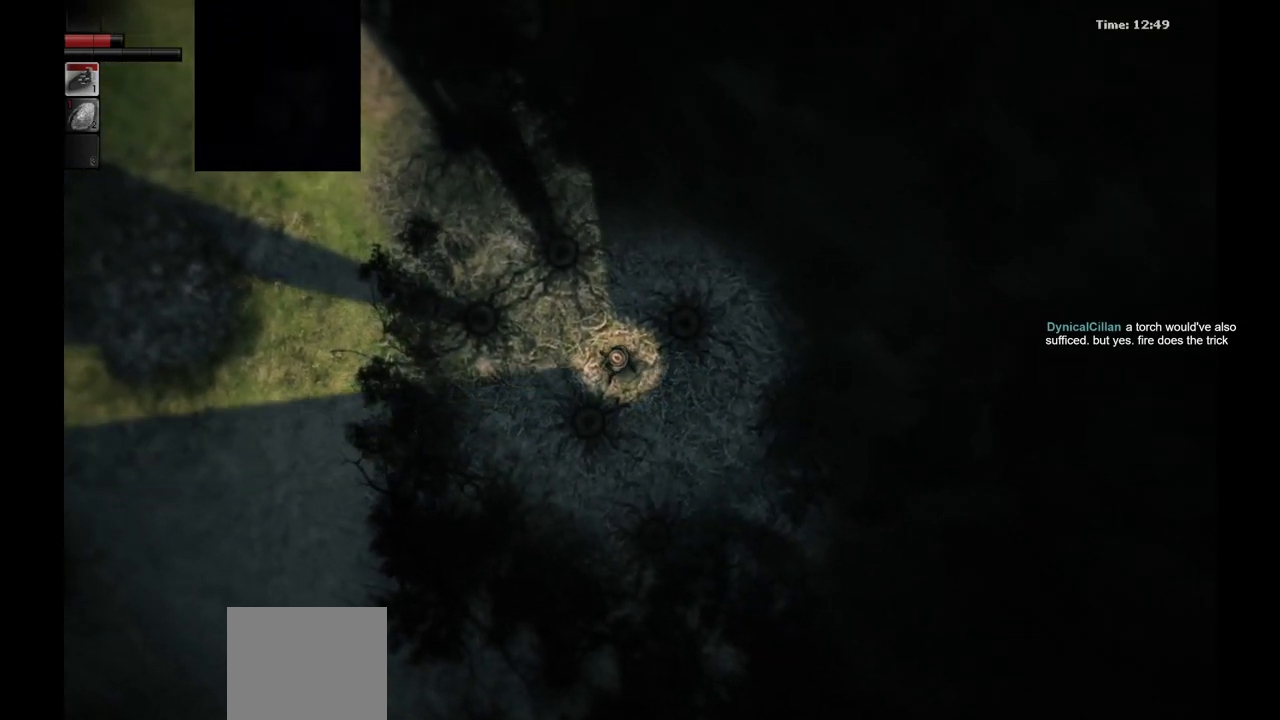
Gameplay with a controller (PlayStation layout); each line is a JSON object with the inputs held at the frame after it. "events" lists button and stick changes between this image and that frame as [ms after this image, input, new state], when the widget could be followed in between.
{"buttons": [], "left_stick": "up-left", "right_stick": "center", "events": []}
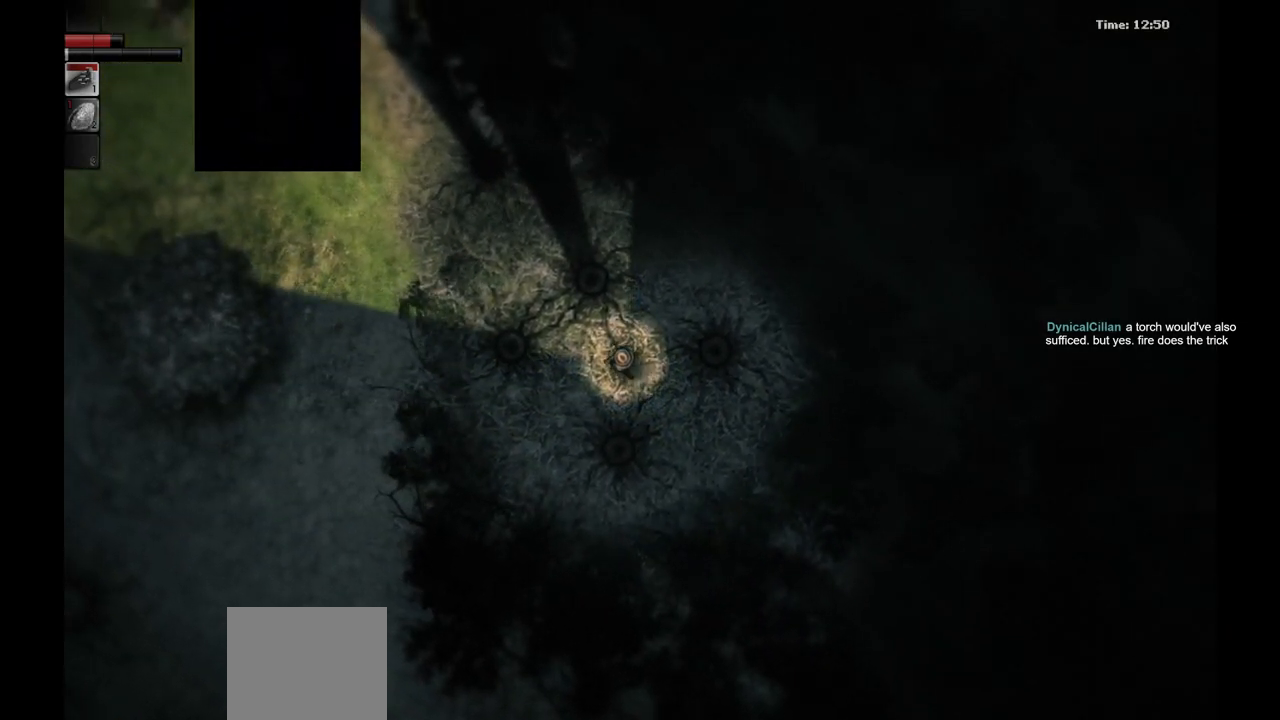
{"buttons": [], "left_stick": "up-left", "right_stick": "center", "events": []}
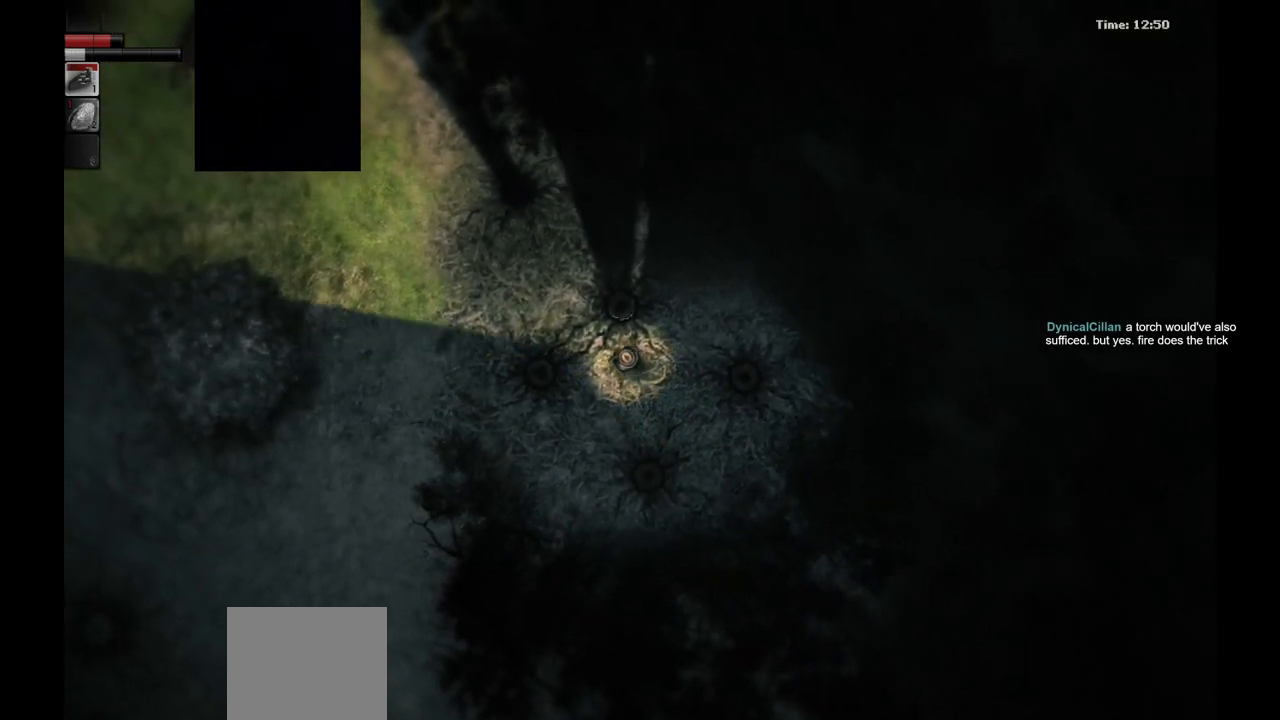
{"buttons": [], "left_stick": "up-left", "right_stick": "center", "events": []}
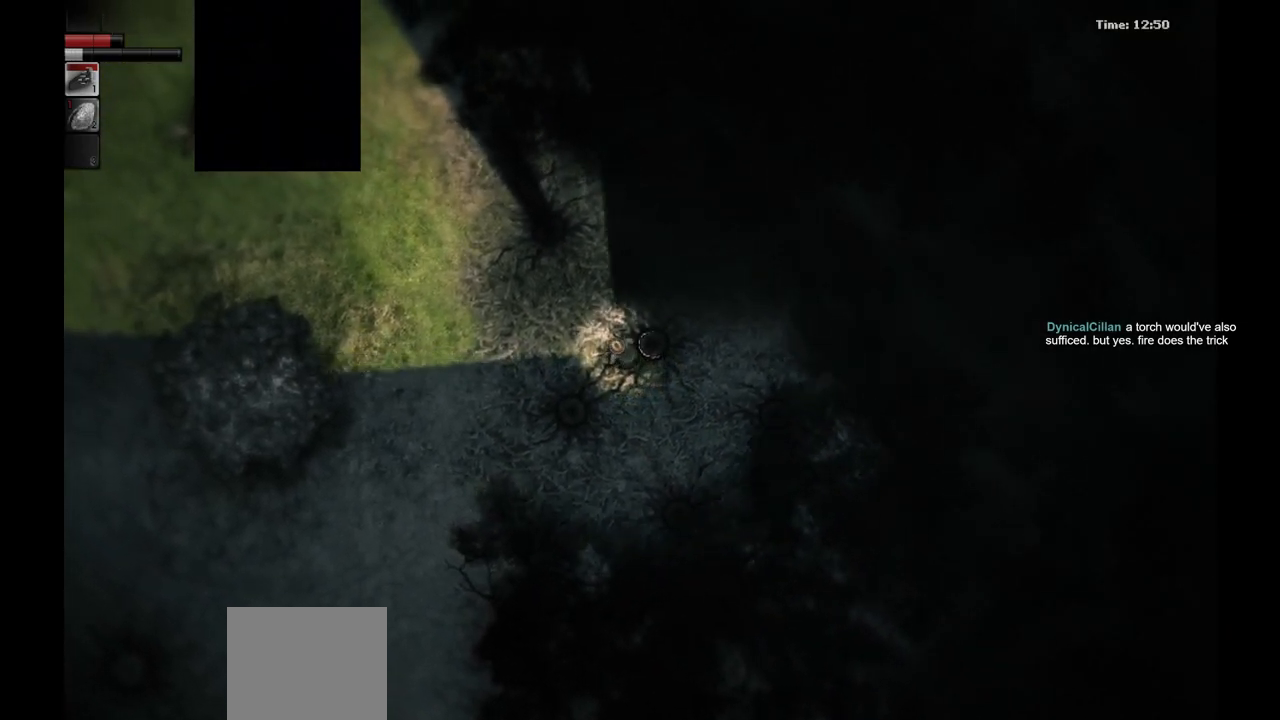
{"buttons": [], "left_stick": "up-left", "right_stick": "center", "events": []}
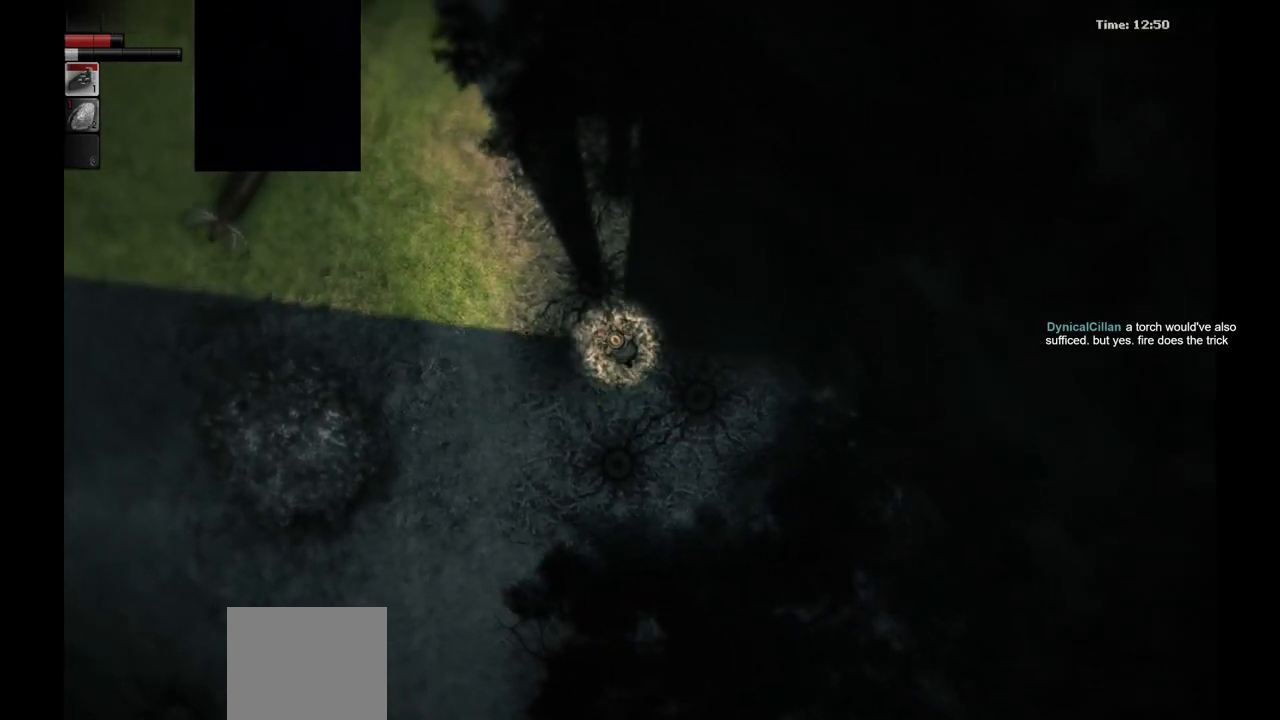
{"buttons": [], "left_stick": "up-left", "right_stick": "center", "events": []}
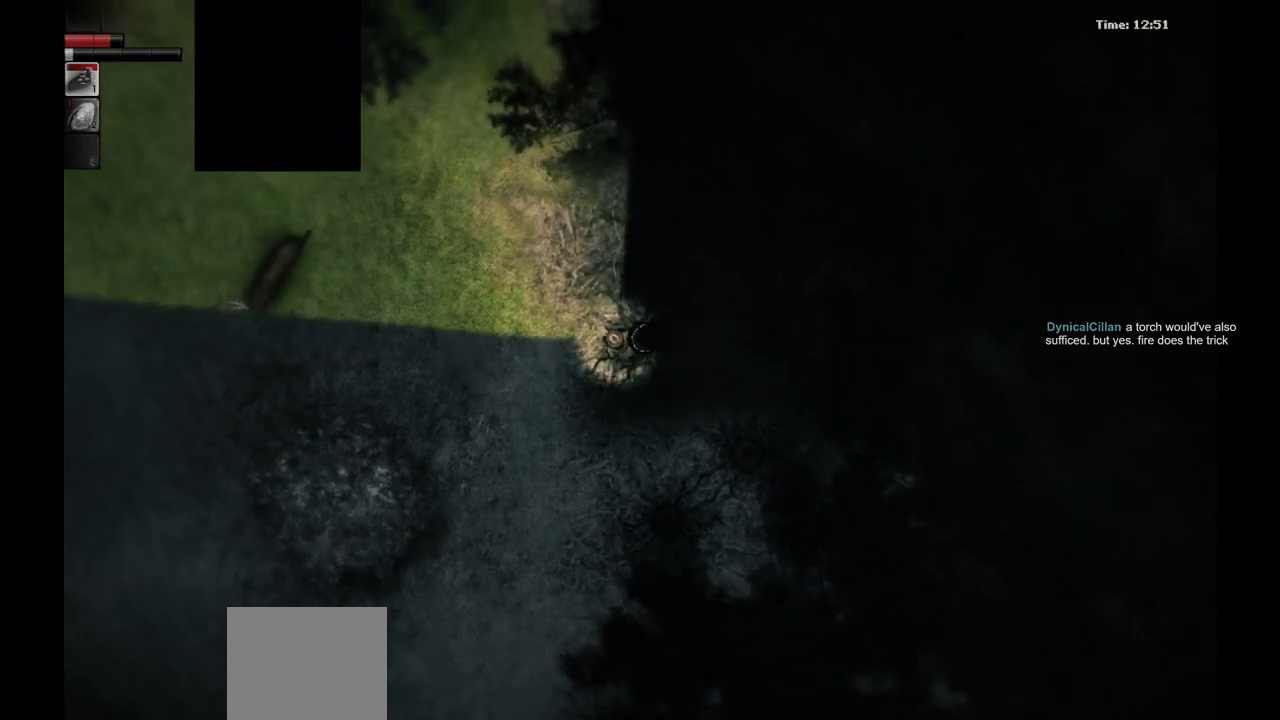
{"buttons": [], "left_stick": "up-left", "right_stick": "center", "events": []}
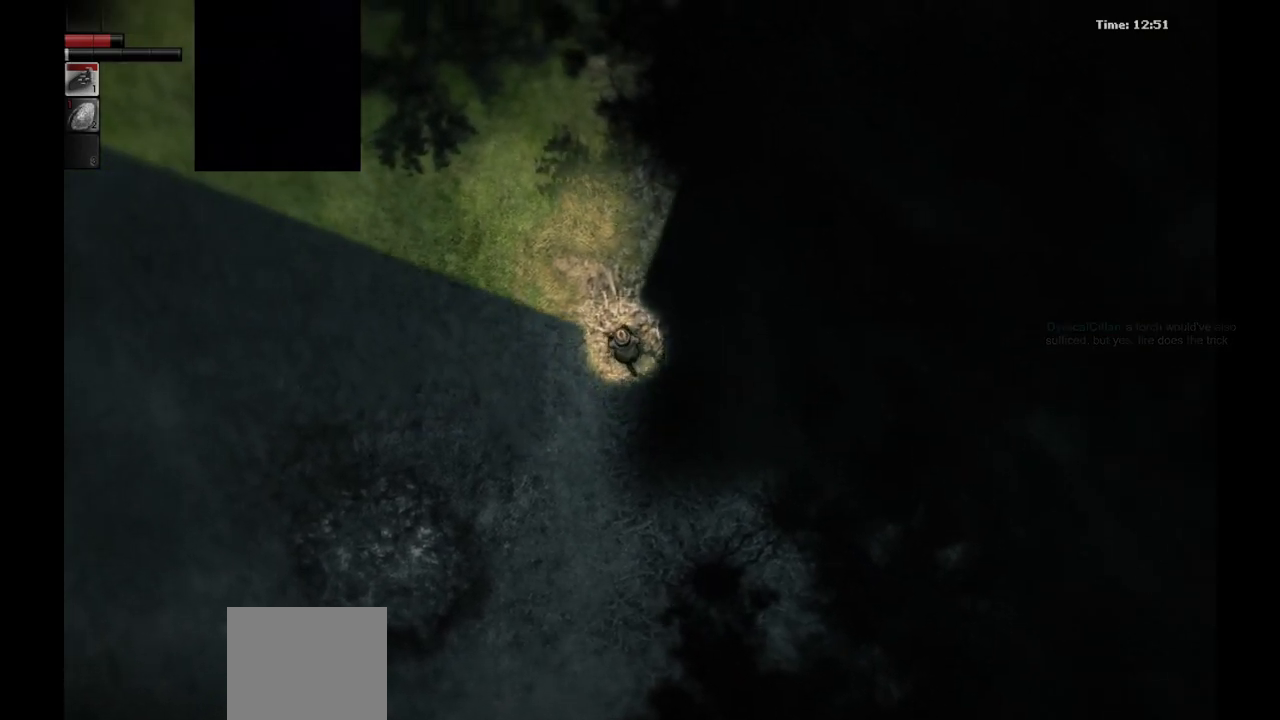
{"buttons": [], "left_stick": "up-left", "right_stick": "center", "events": []}
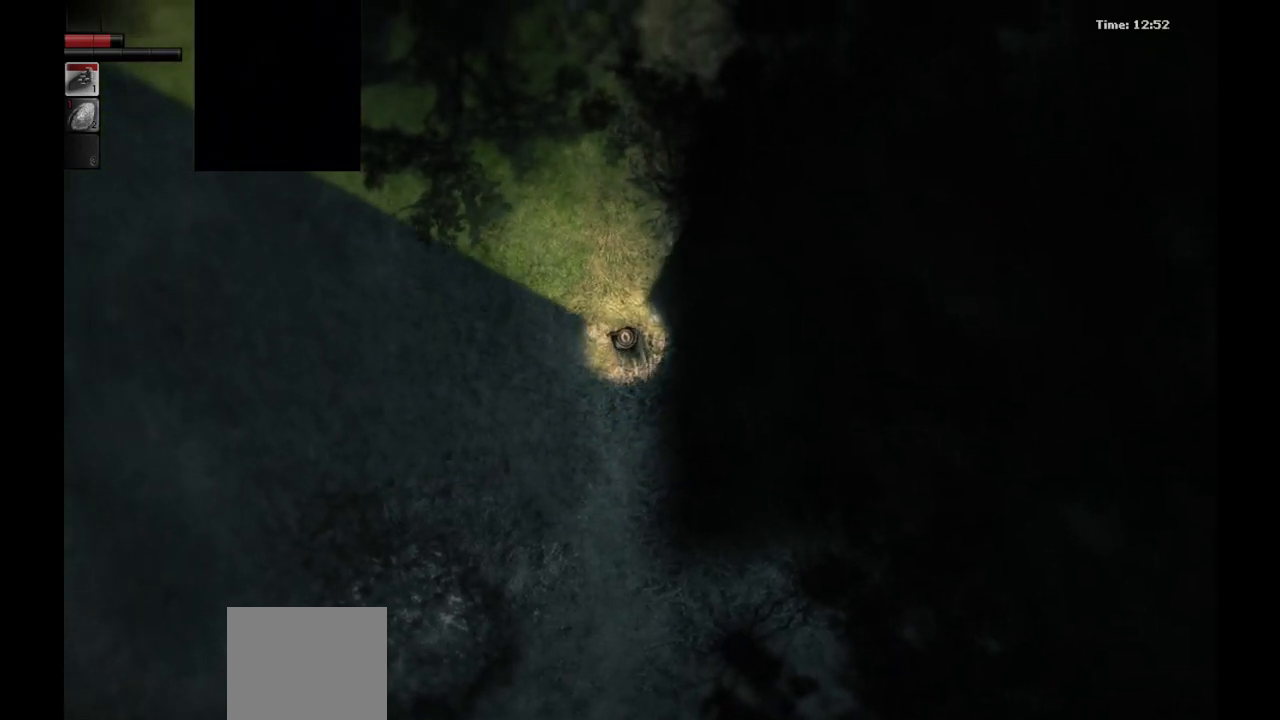
{"buttons": [], "left_stick": "up", "right_stick": "center", "events": [[117, "left_stick", "up"]]}
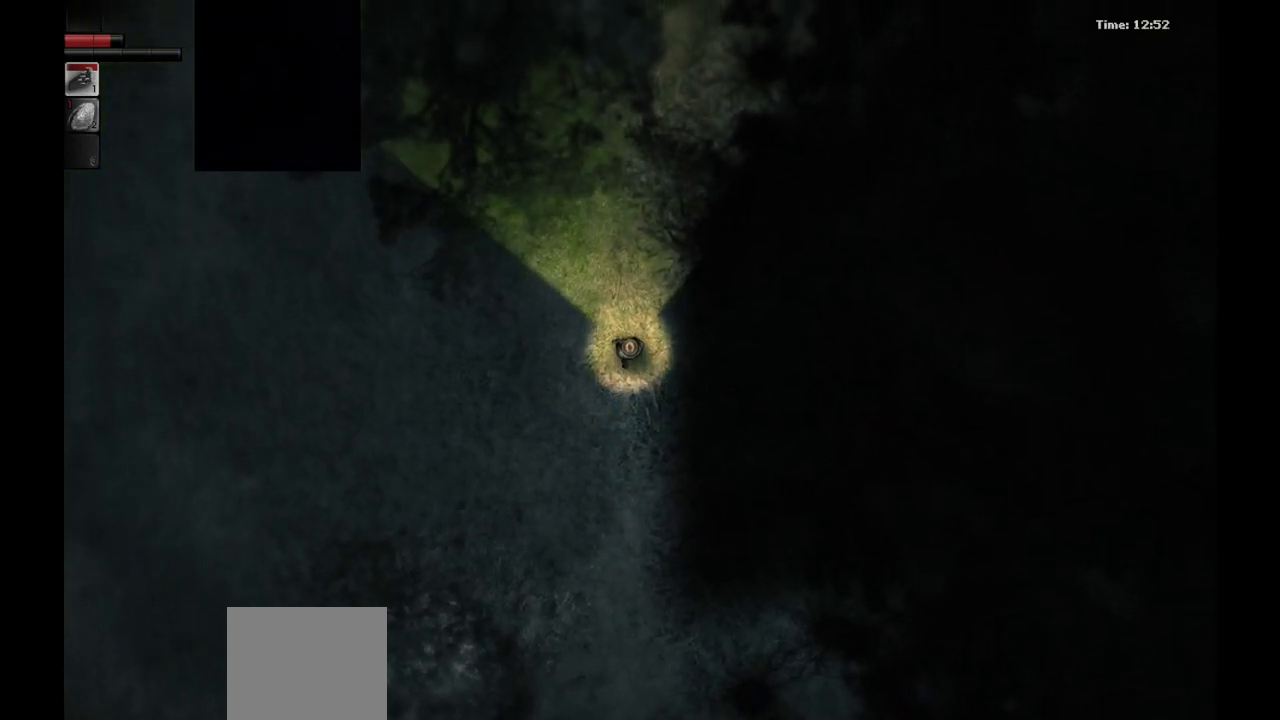
{"buttons": [], "left_stick": "up", "right_stick": "center", "events": []}
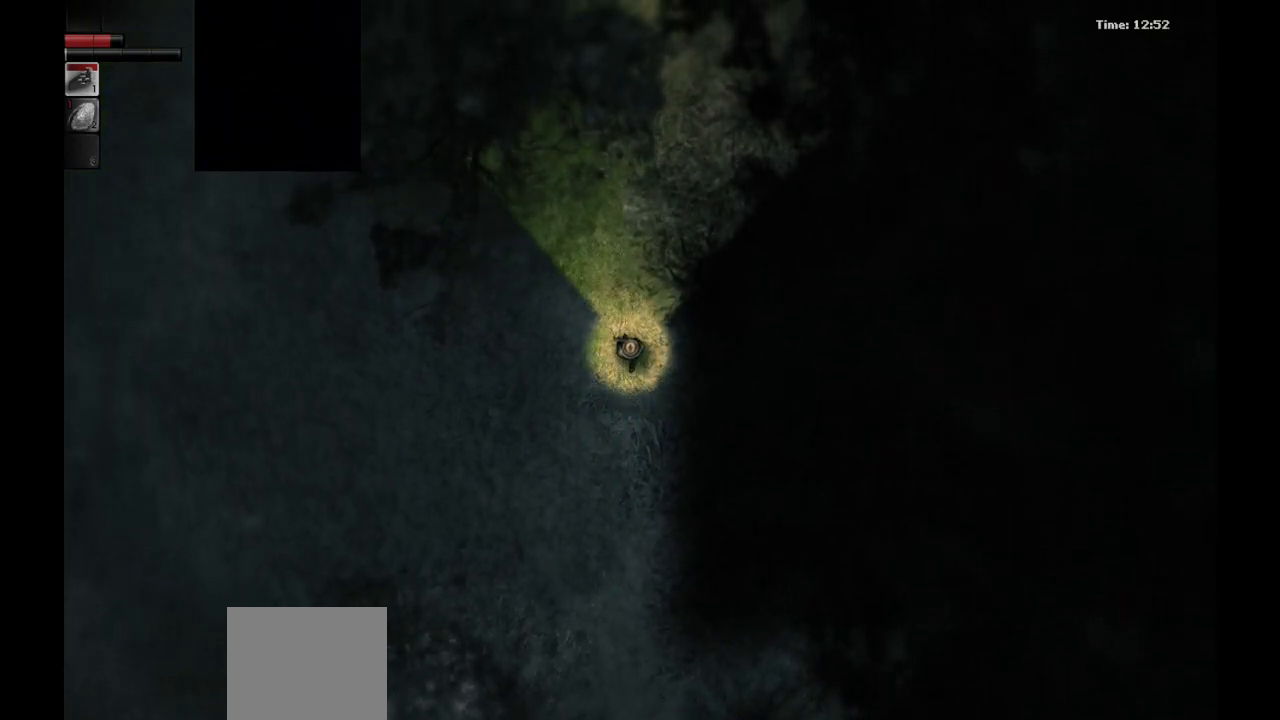
{"buttons": [], "left_stick": "up", "right_stick": "center", "events": []}
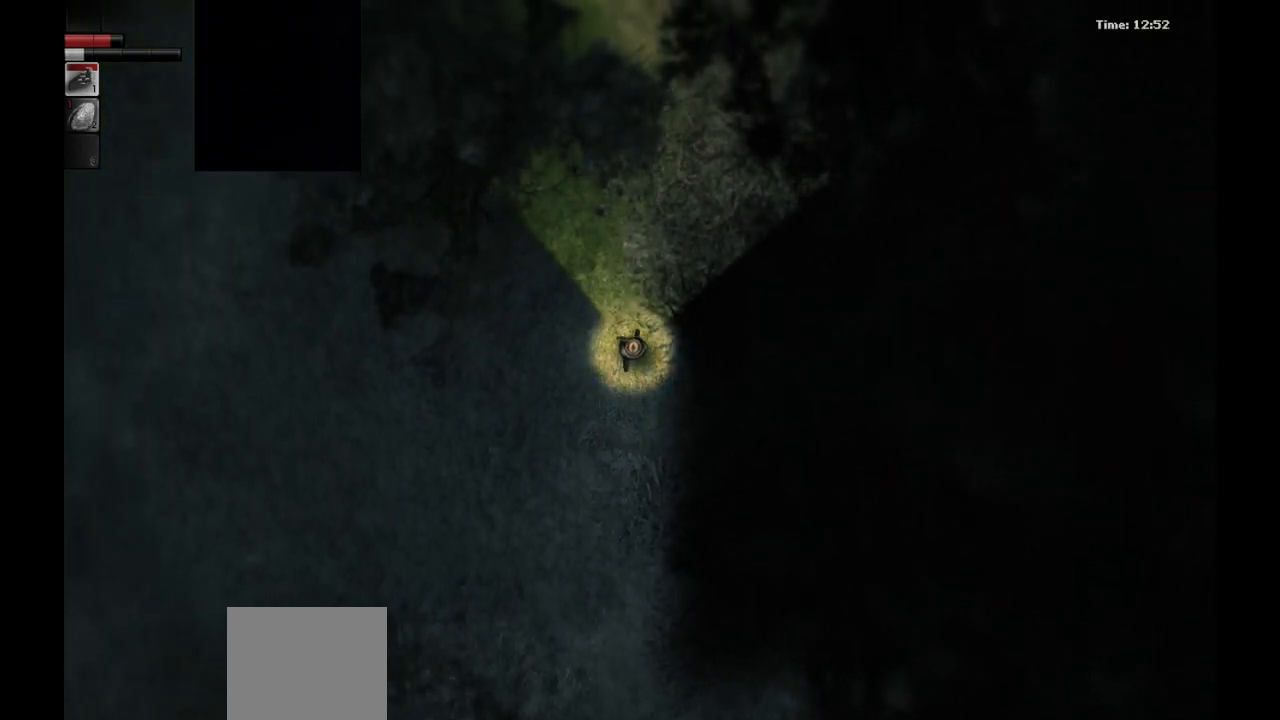
{"buttons": [], "left_stick": "up", "right_stick": "center", "events": []}
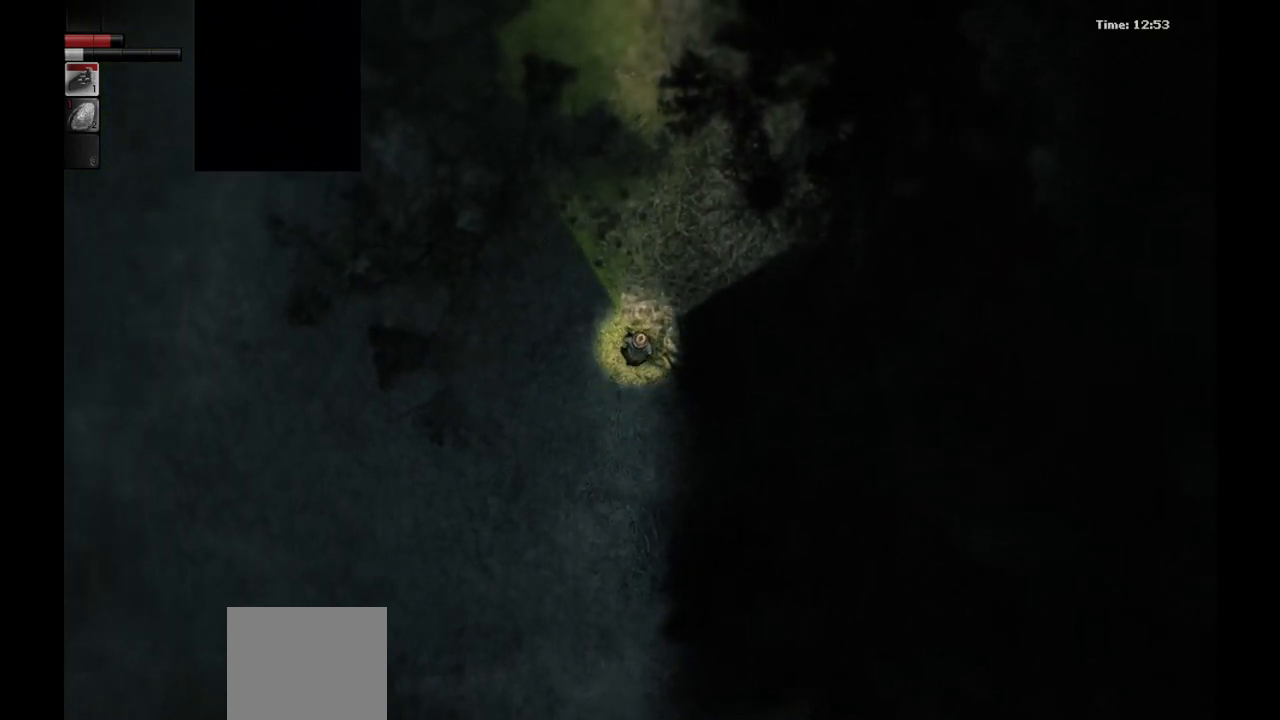
{"buttons": [], "left_stick": "up", "right_stick": "center", "events": []}
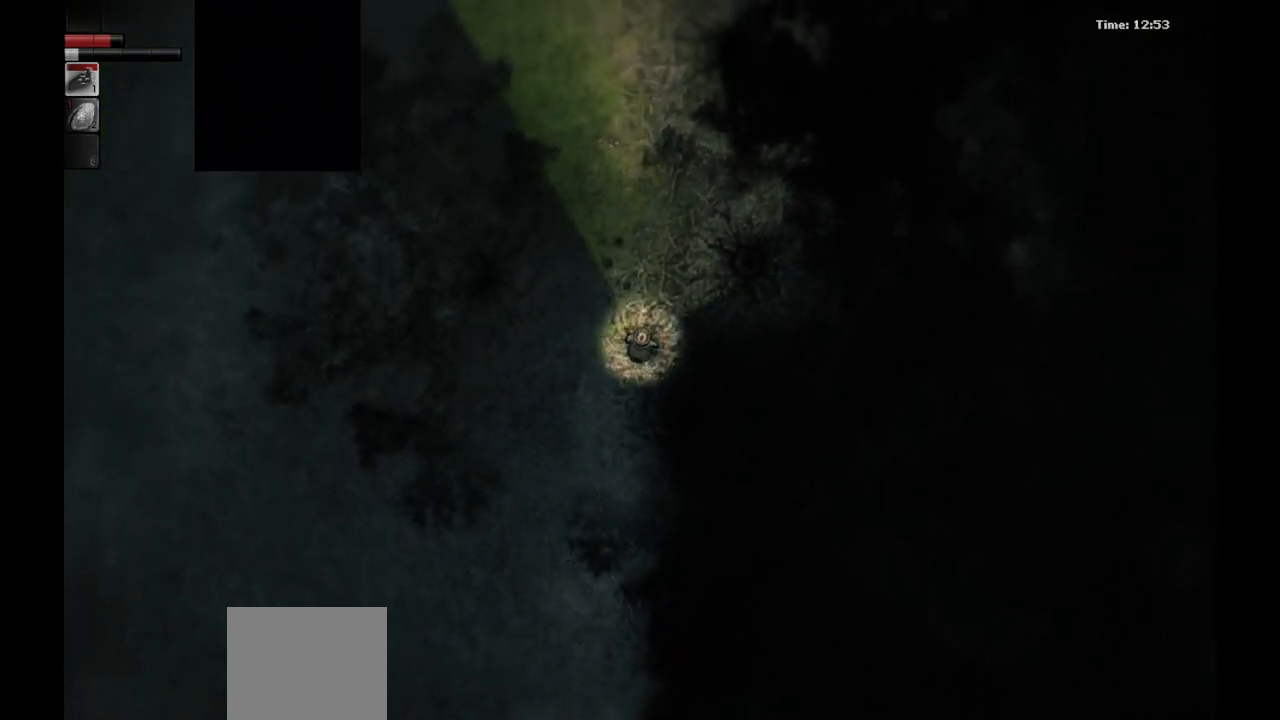
{"buttons": [], "left_stick": "up", "right_stick": "center", "events": []}
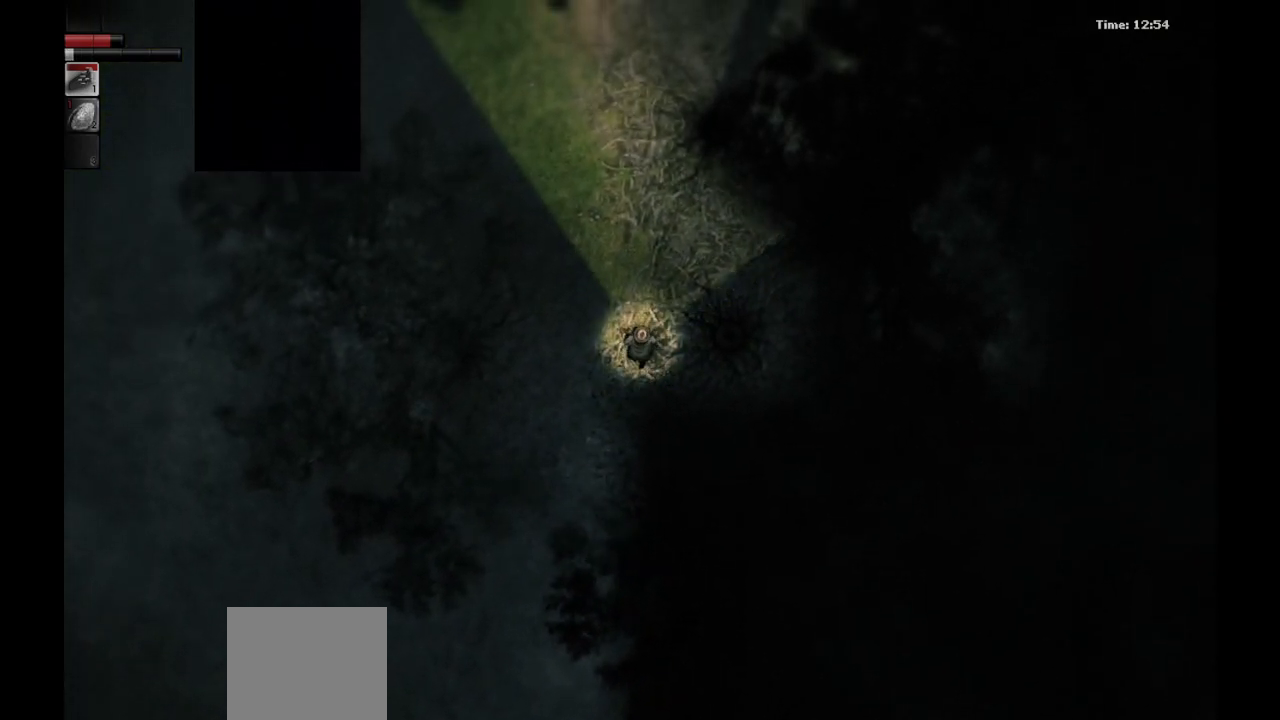
{"buttons": [], "left_stick": "up", "right_stick": "center", "events": []}
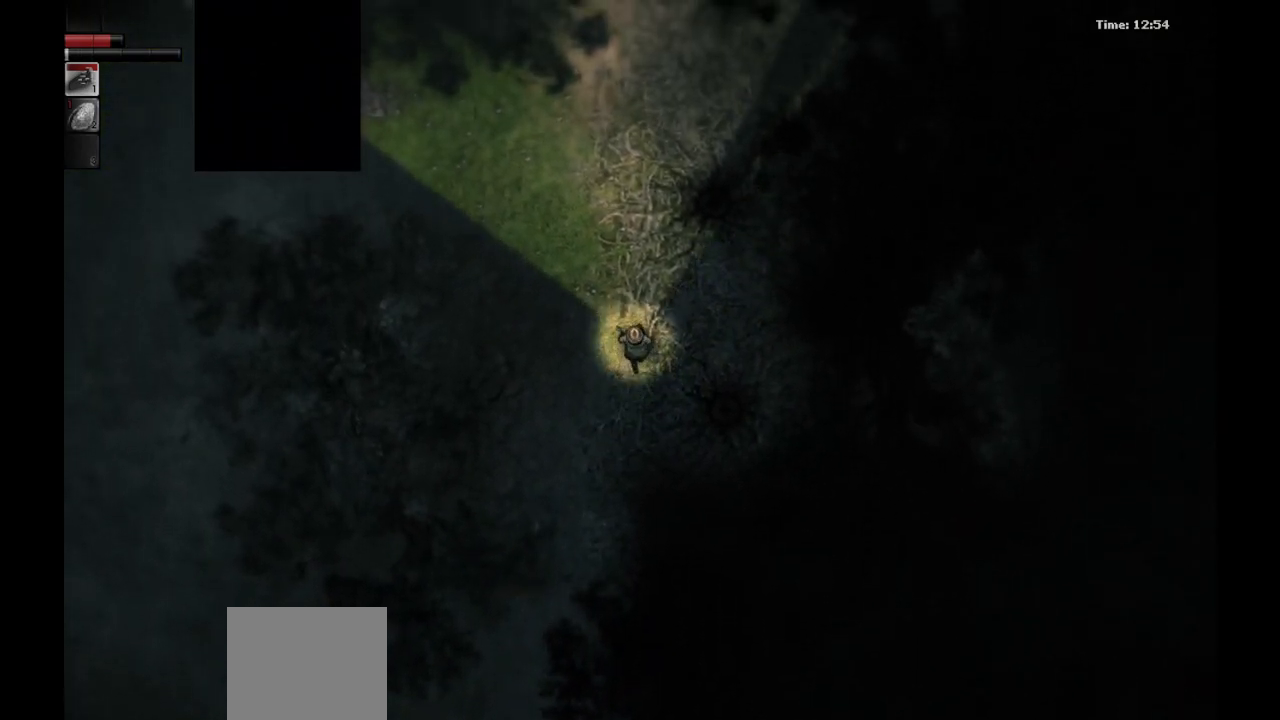
{"buttons": [], "left_stick": "up", "right_stick": "center", "events": []}
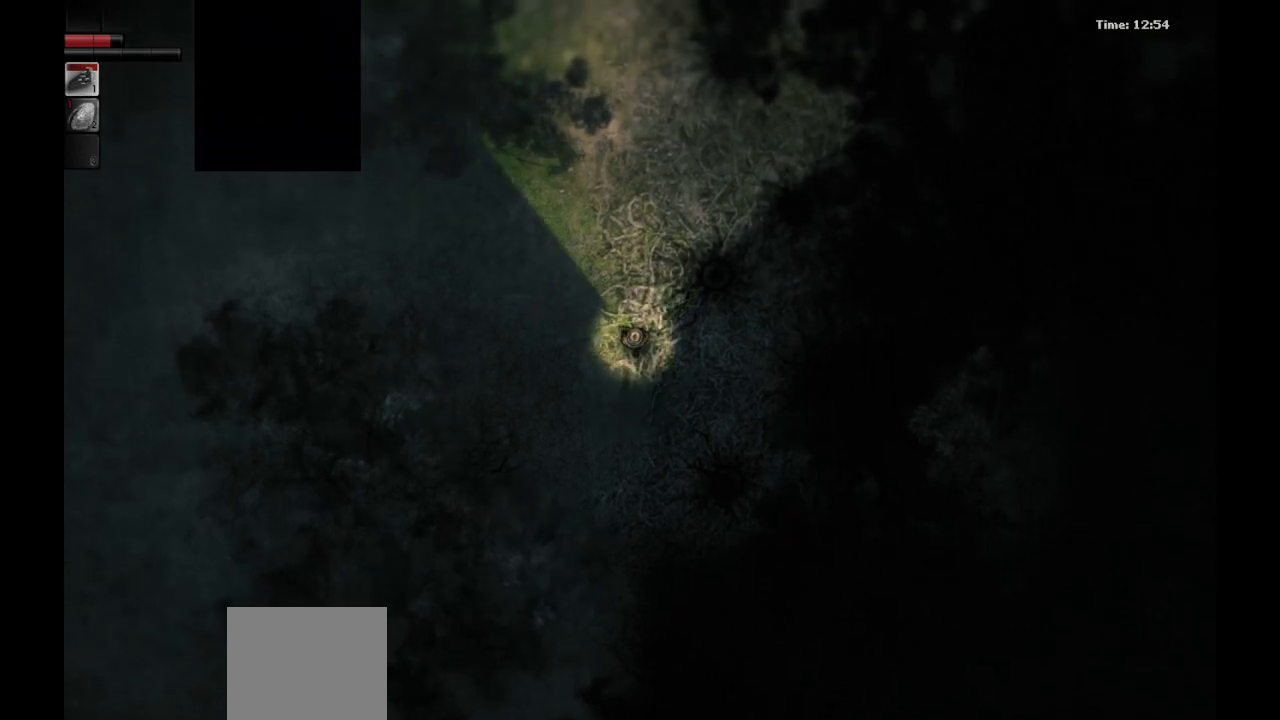
{"buttons": [], "left_stick": "up", "right_stick": "center", "events": []}
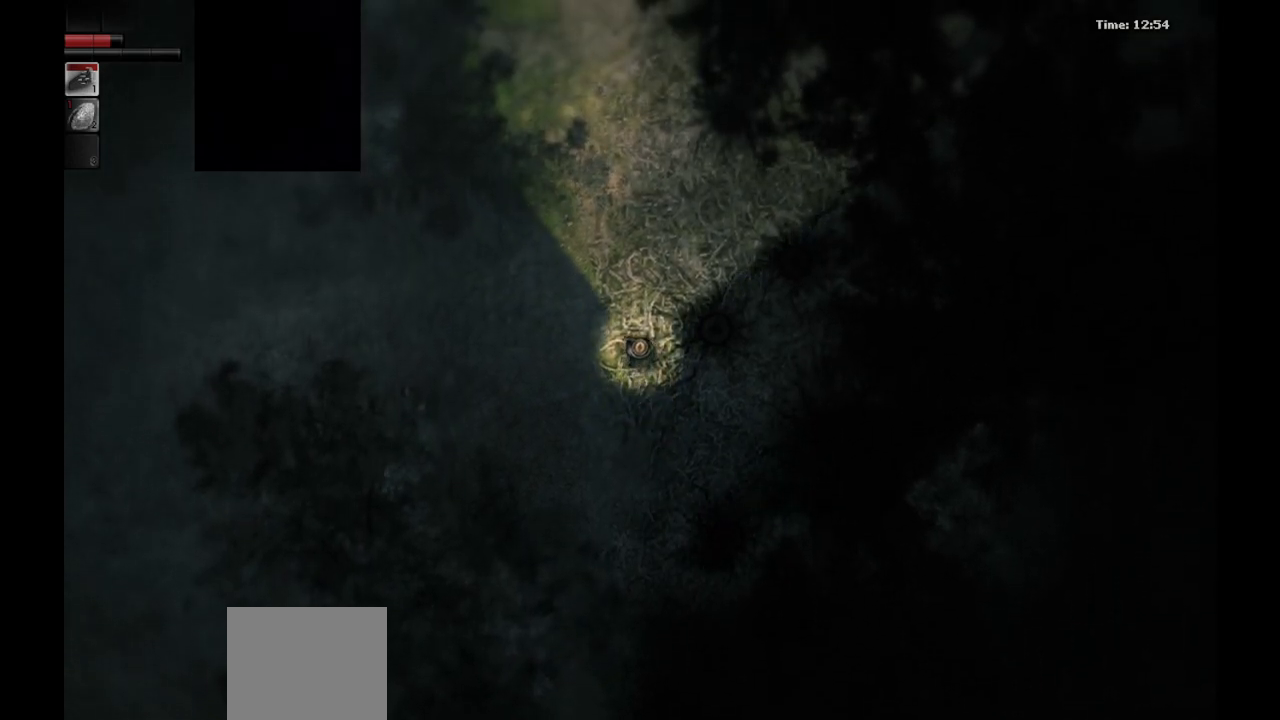
{"buttons": [], "left_stick": "up", "right_stick": "center", "events": []}
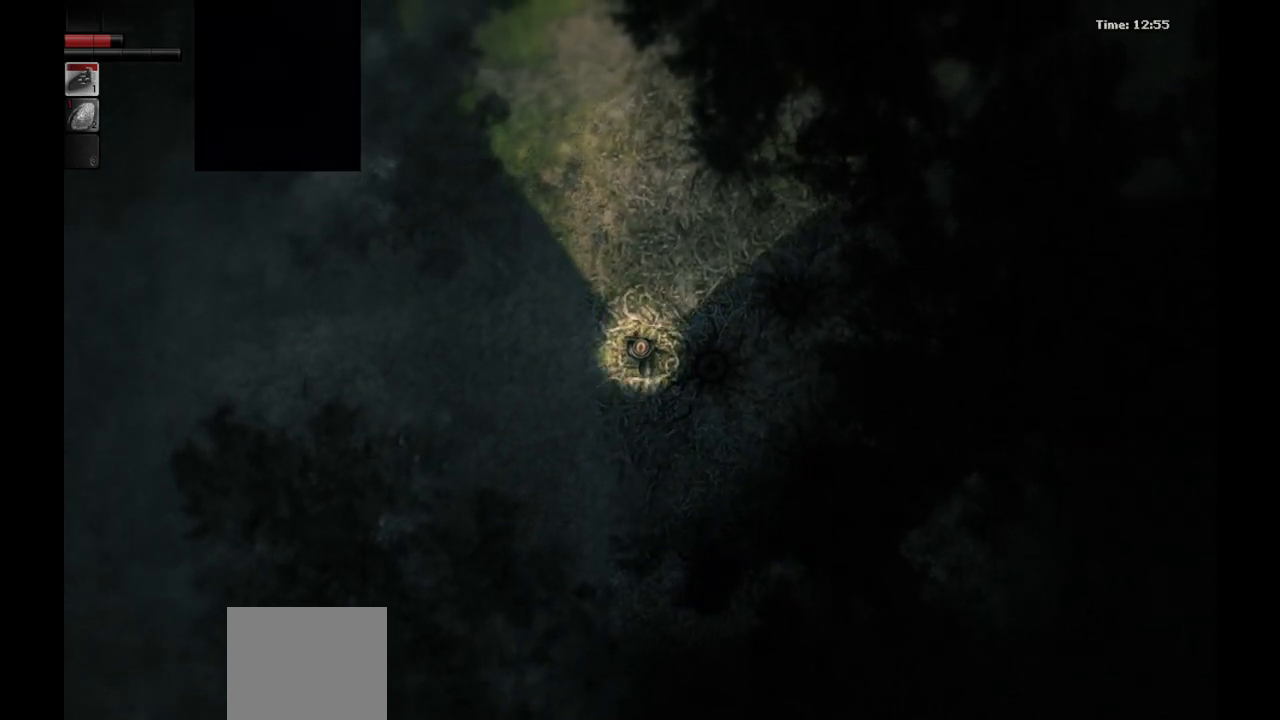
{"buttons": [], "left_stick": "up", "right_stick": "center", "events": []}
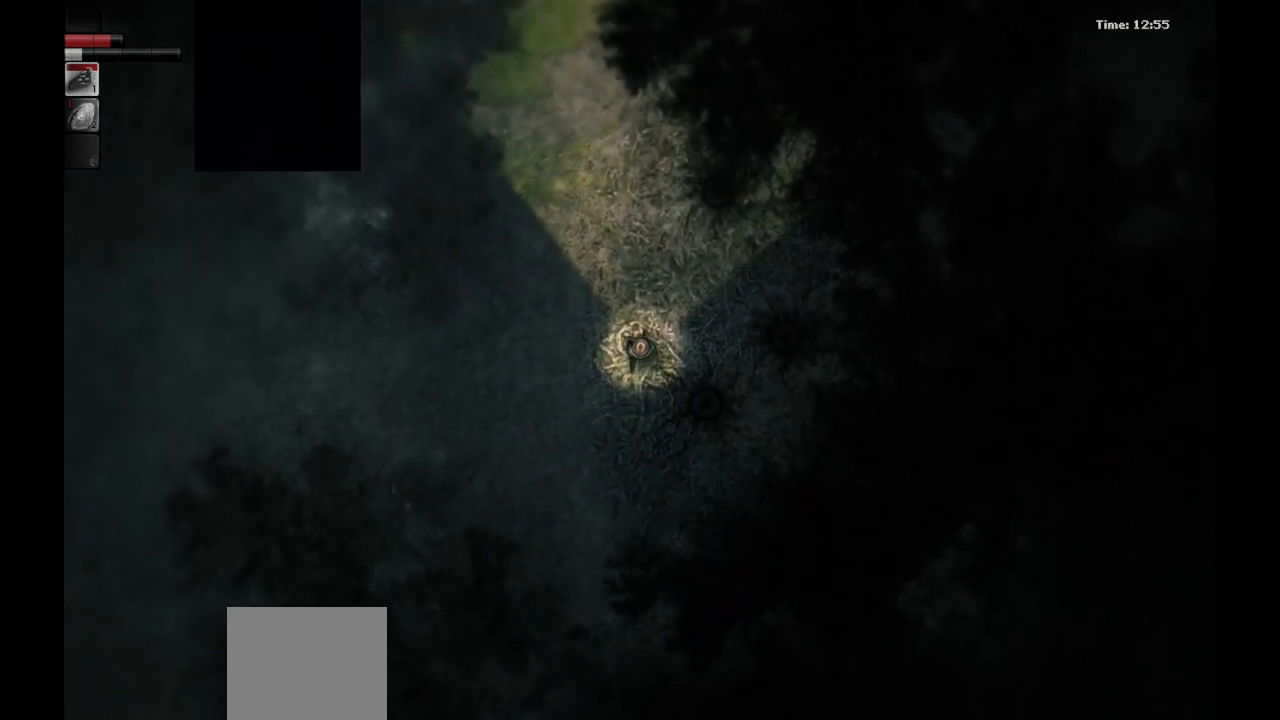
{"buttons": [], "left_stick": "up", "right_stick": "center", "events": []}
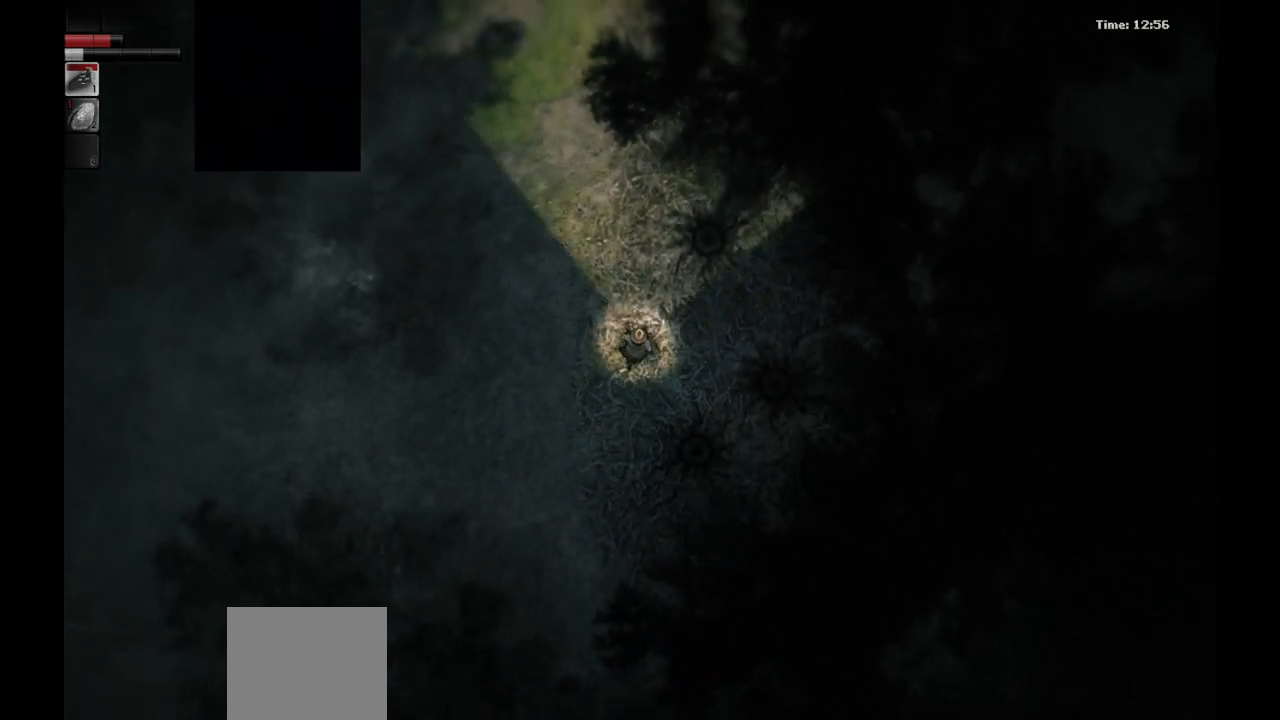
{"buttons": [], "left_stick": "up", "right_stick": "center", "events": []}
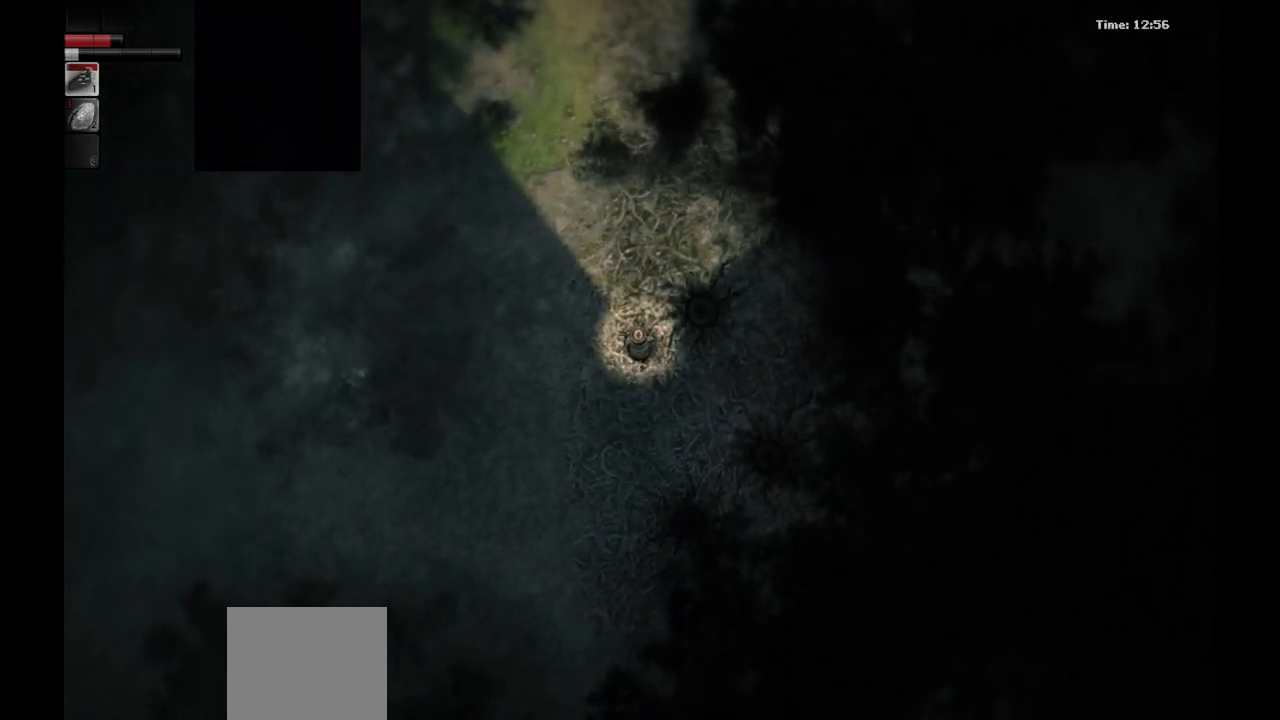
{"buttons": [], "left_stick": "up", "right_stick": "center", "events": []}
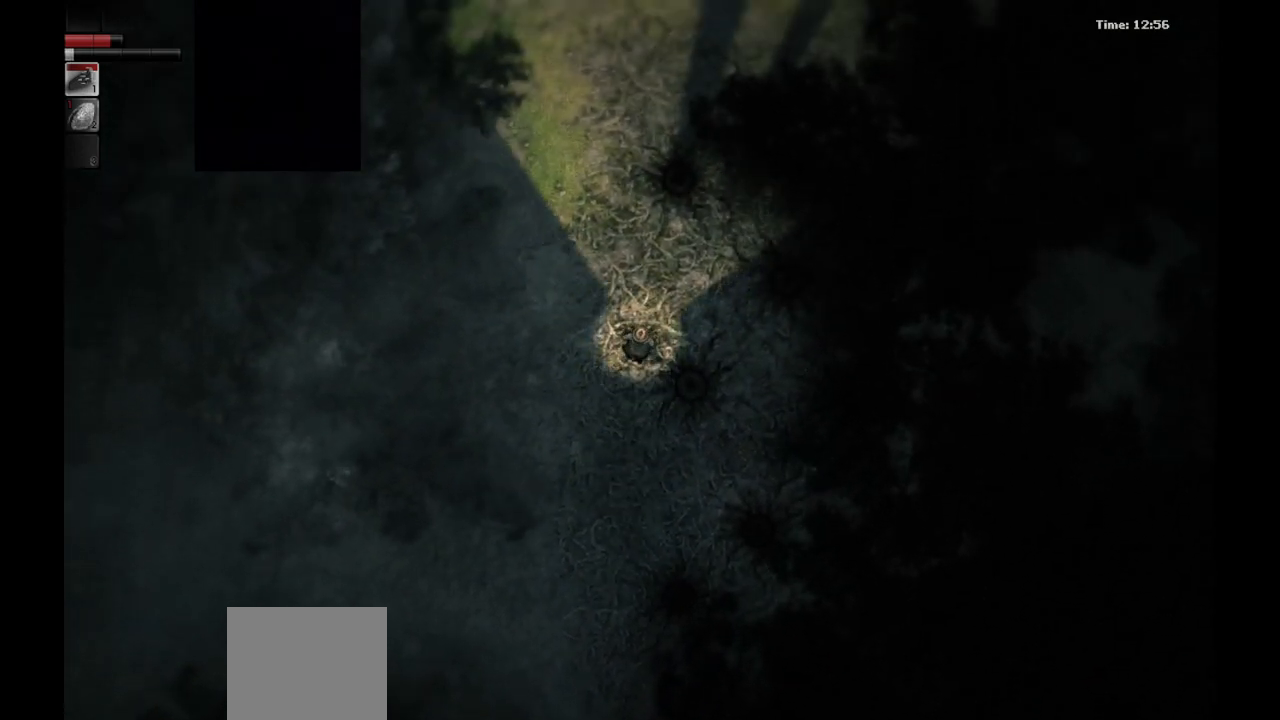
{"buttons": [], "left_stick": "up", "right_stick": "center", "events": []}
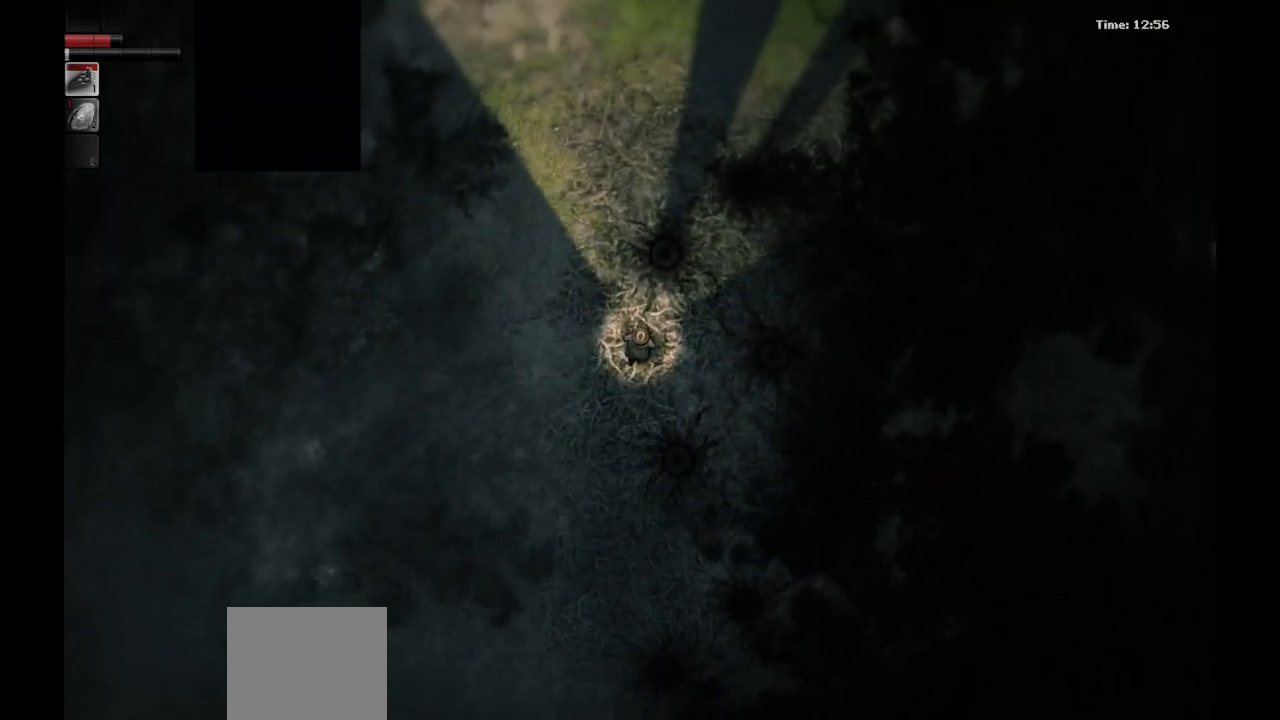
{"buttons": [], "left_stick": "up-left", "right_stick": "center", "events": [[333, "left_stick", "up-left"]]}
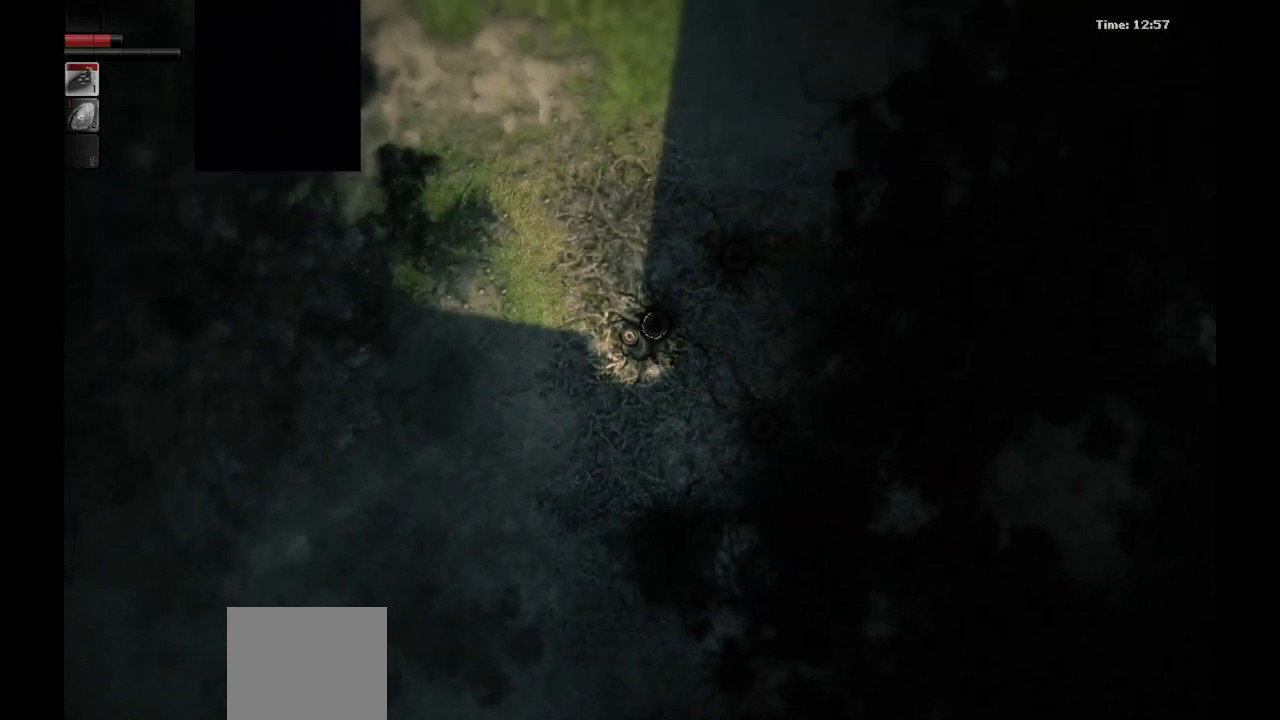
{"buttons": [], "left_stick": "up", "right_stick": "center", "events": [[133, "left_stick", "up"]]}
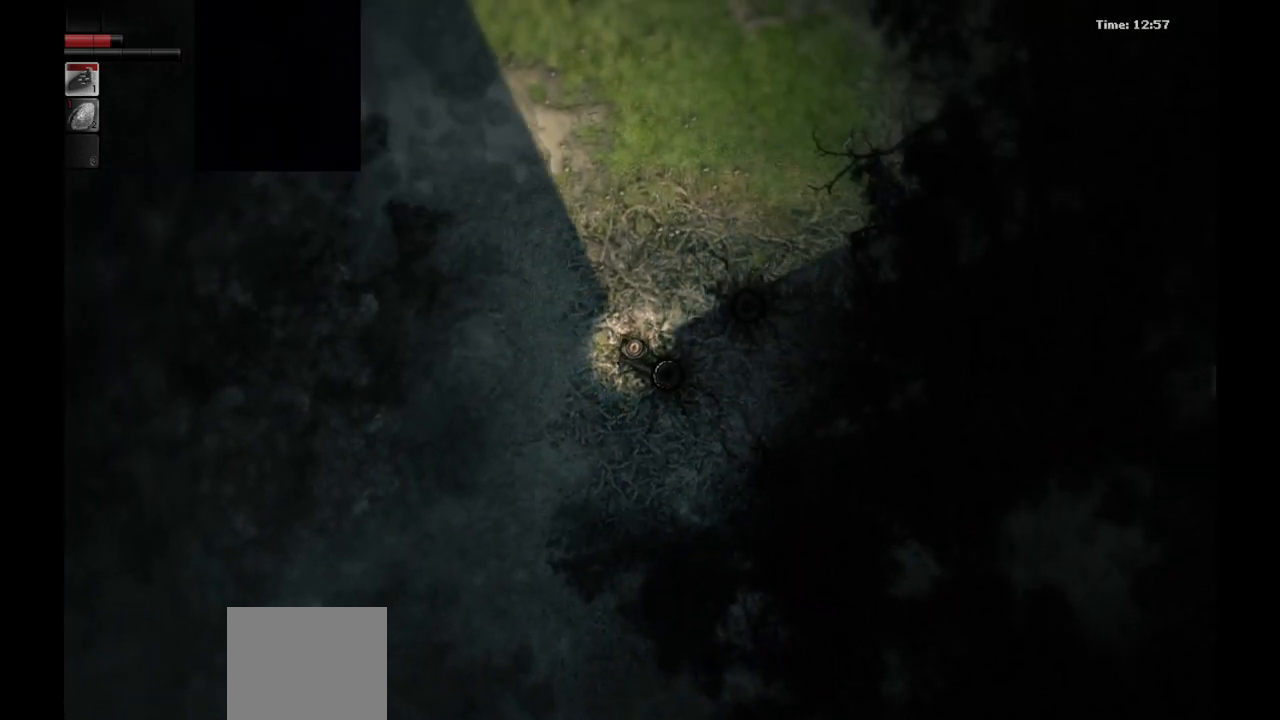
{"buttons": [], "left_stick": "up", "right_stick": "center", "events": []}
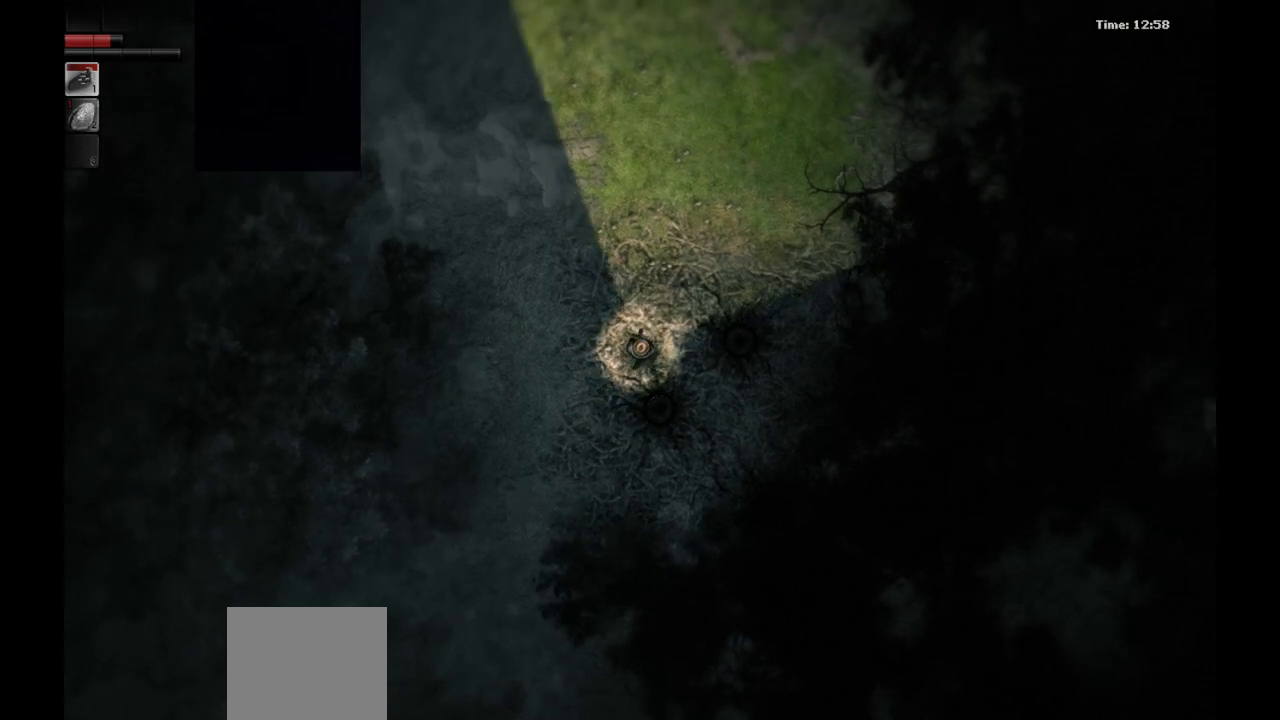
{"buttons": [], "left_stick": "up", "right_stick": "center", "events": []}
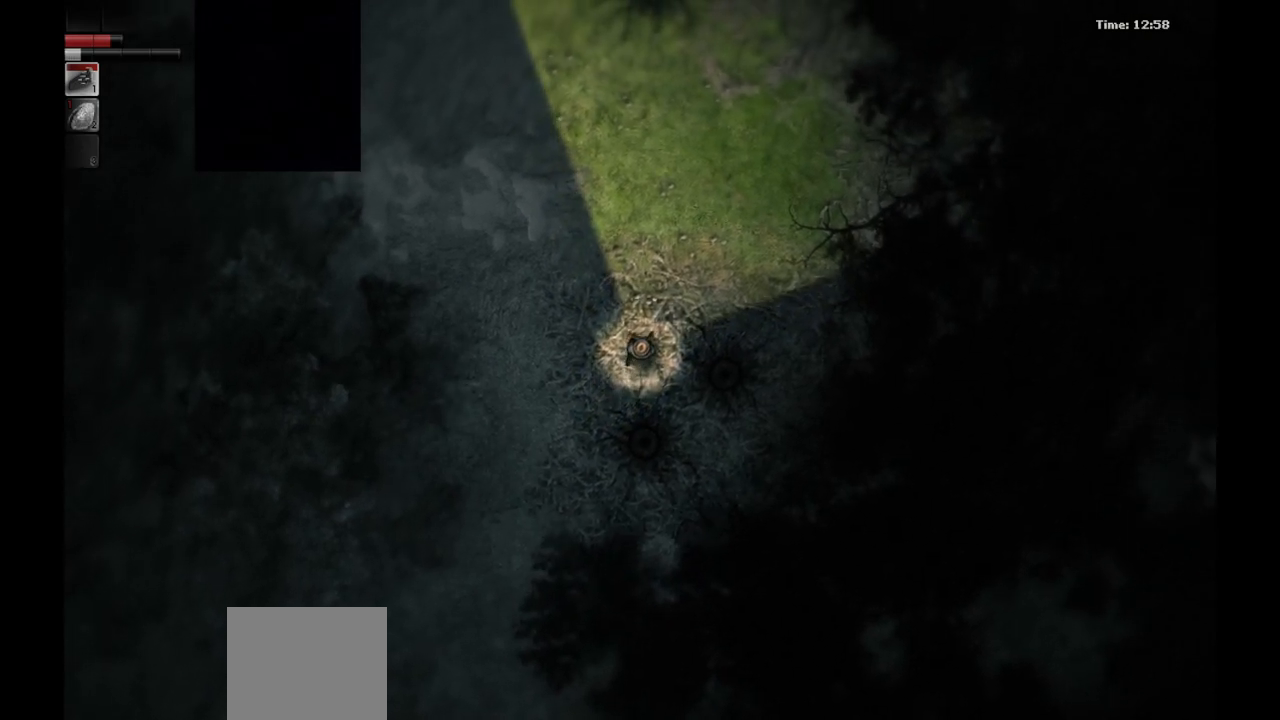
{"buttons": [], "left_stick": "up", "right_stick": "center", "events": []}
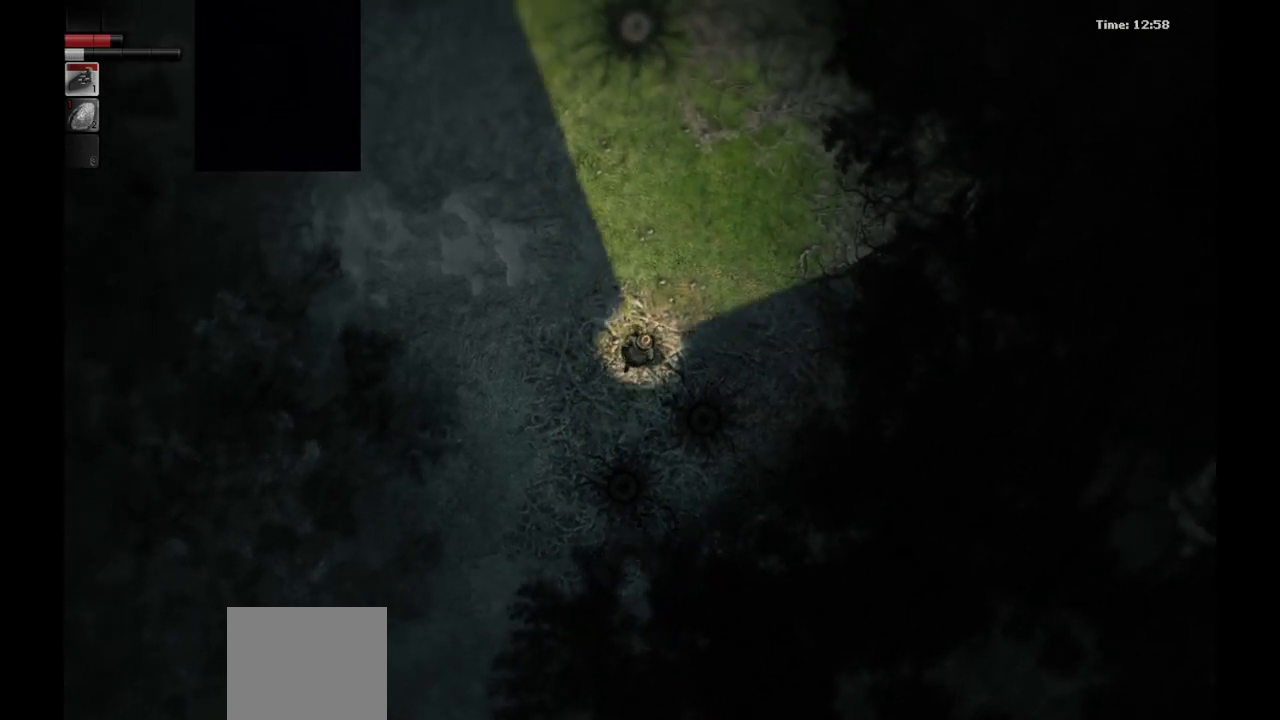
{"buttons": [], "left_stick": "up", "right_stick": "center", "events": []}
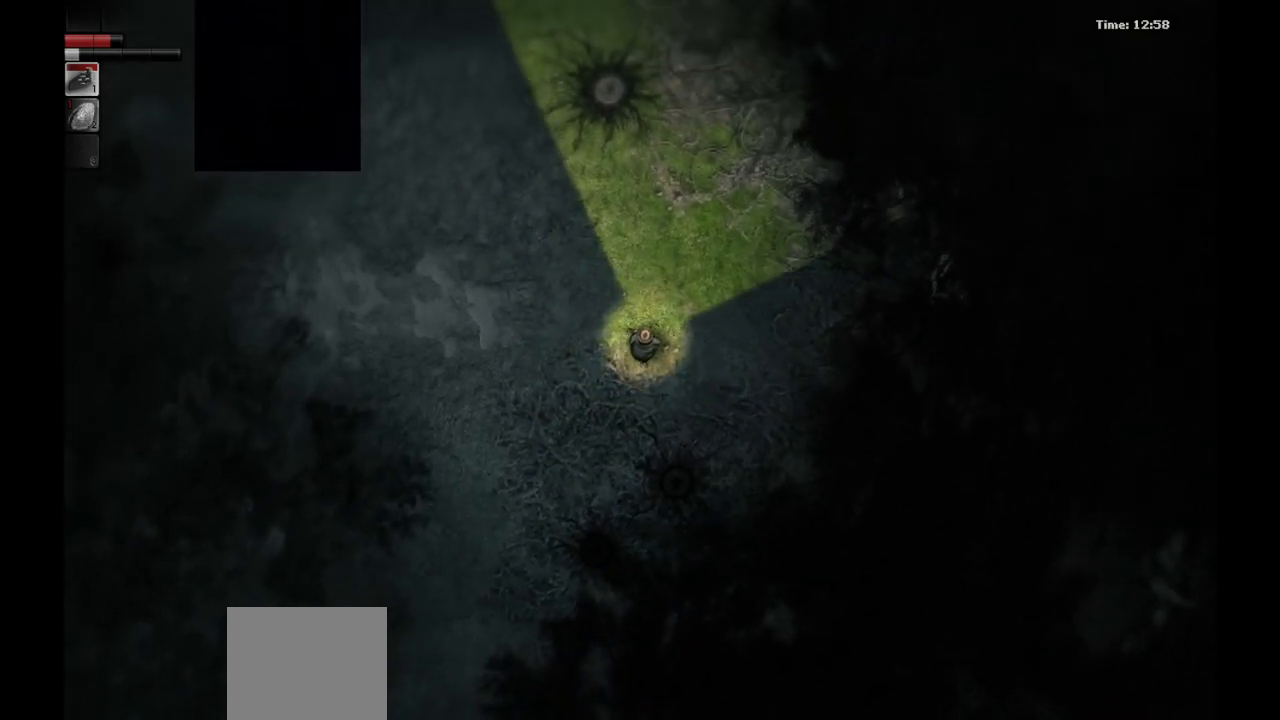
{"buttons": [], "left_stick": "up", "right_stick": "center", "events": []}
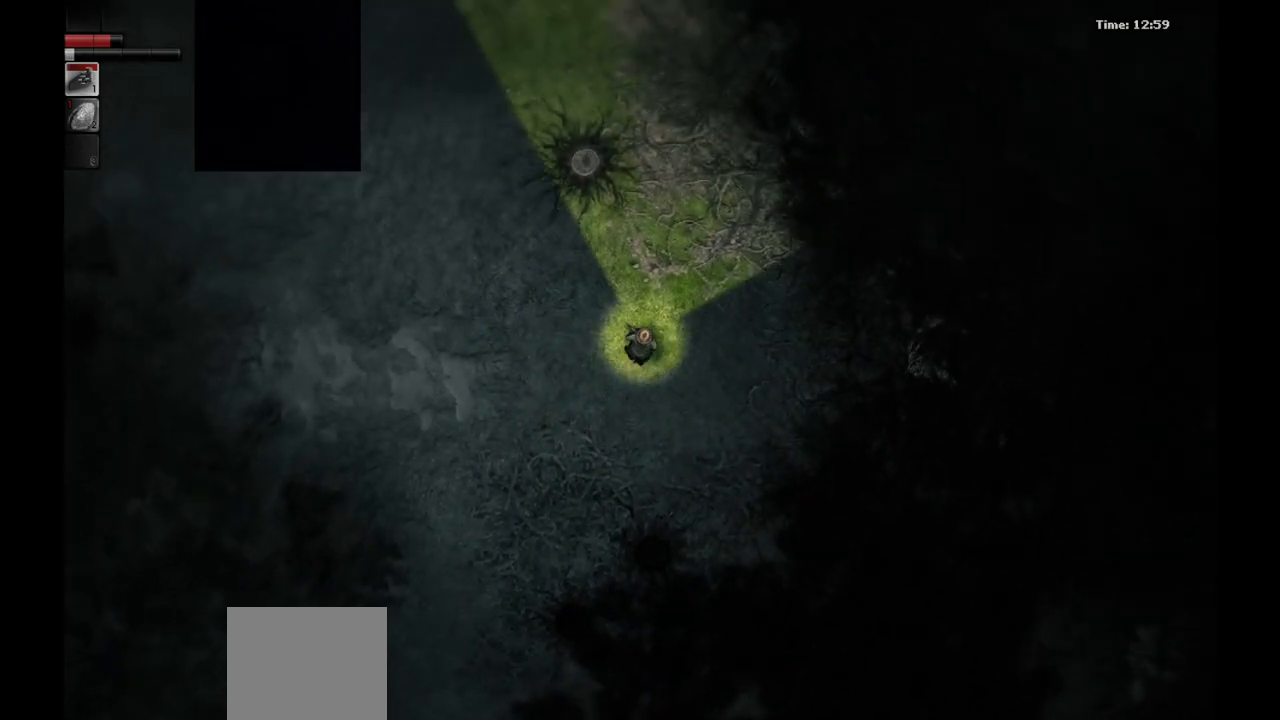
{"buttons": [], "left_stick": "up", "right_stick": "center", "events": []}
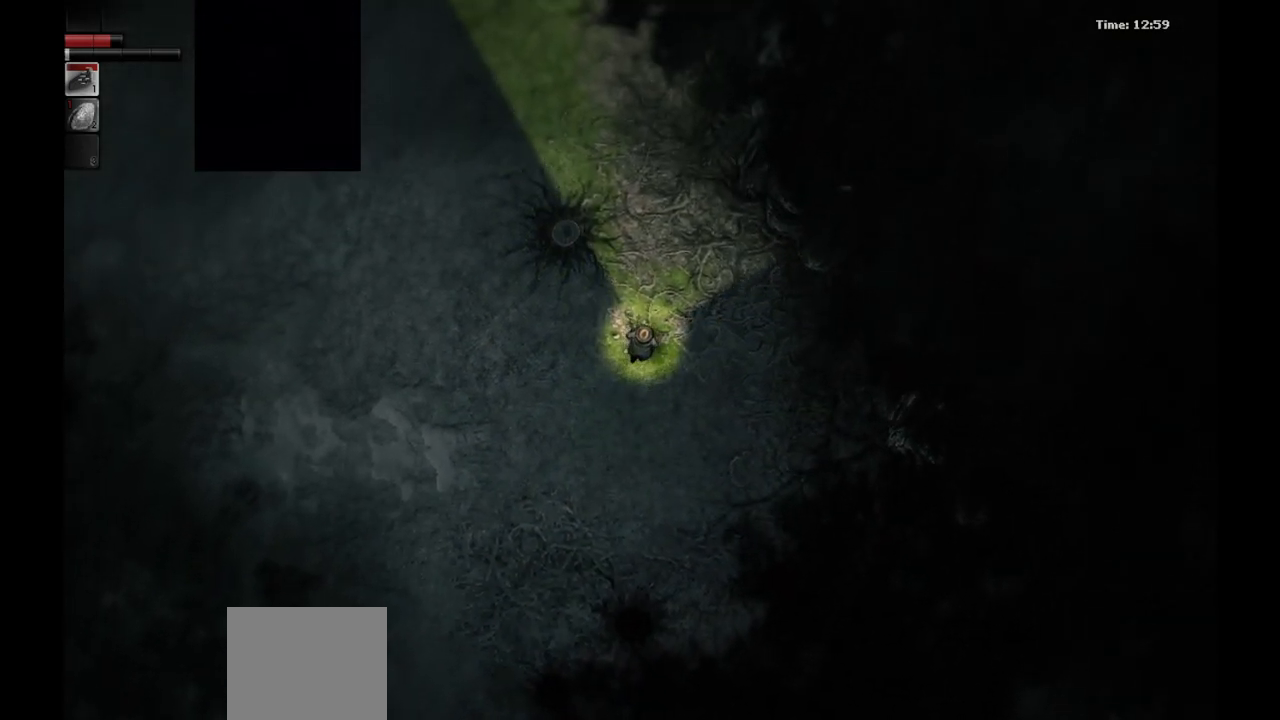
{"buttons": [], "left_stick": "up", "right_stick": "center", "events": []}